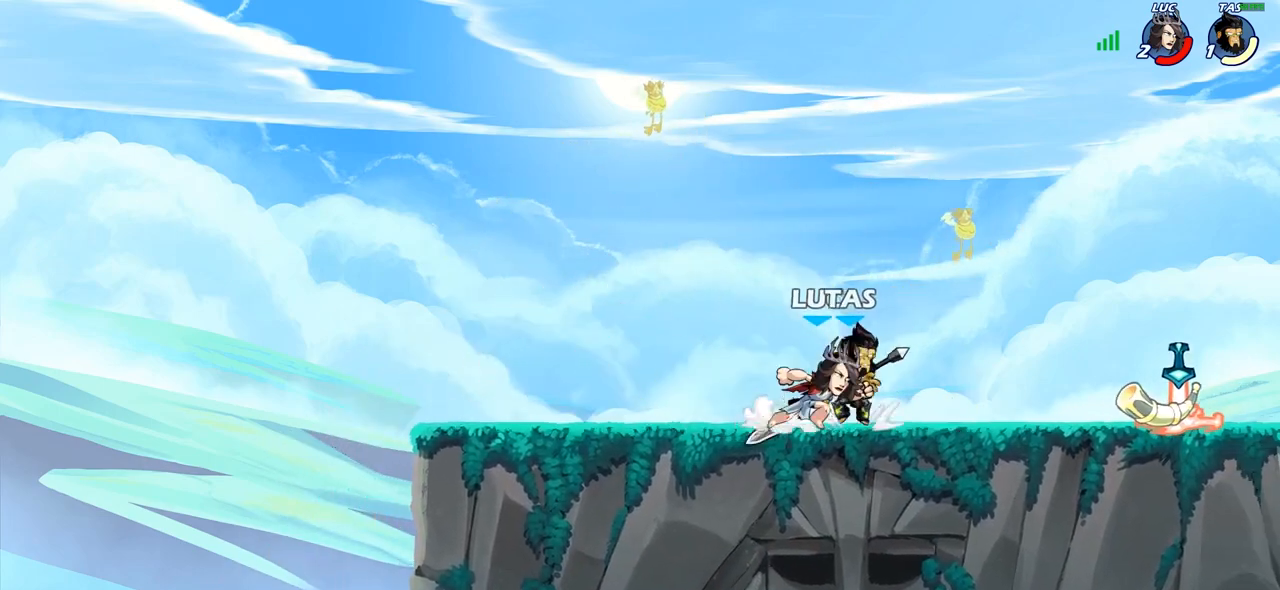
Gameplay with a controller (PlayStation layout); each line is a JSON object with the inputs held at the frame after it. "events" lists button and stick changes between this image and that frame as [ms after this image, input, new state], when the widget could be followed in between.
{"buttons": ["SQUARE"], "left_stick": "center", "right_stick": "center", "events": [[33, "SQUARE", "down"], [50, "left_stick", "center"], [83, "SQUARE", "up"], [167, "SQUARE", "down"], [250, "SQUARE", "up"], [333, "SQUARE", "down"], [417, "SQUARE", "up"], [500, "SQUARE", "down"]]}
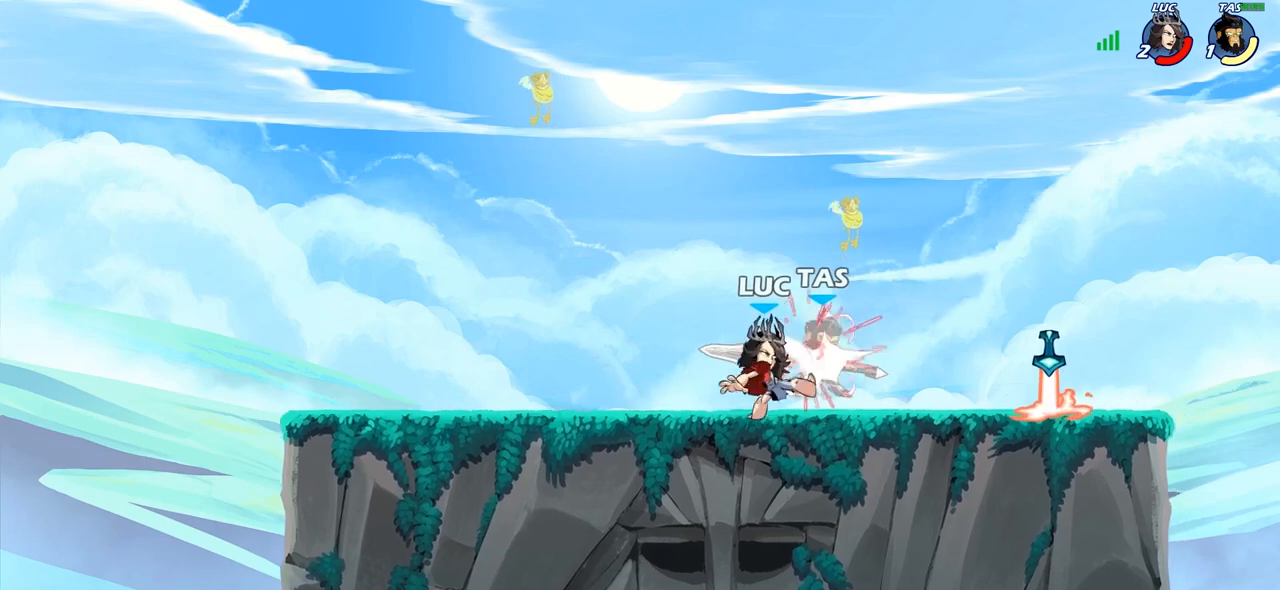
{"buttons": [], "left_stick": "right", "right_stick": "center", "events": [[67, "SQUARE", "up"], [150, "left_stick", "right"], [167, "SQUARE", "down"], [283, "SQUARE", "up"]]}
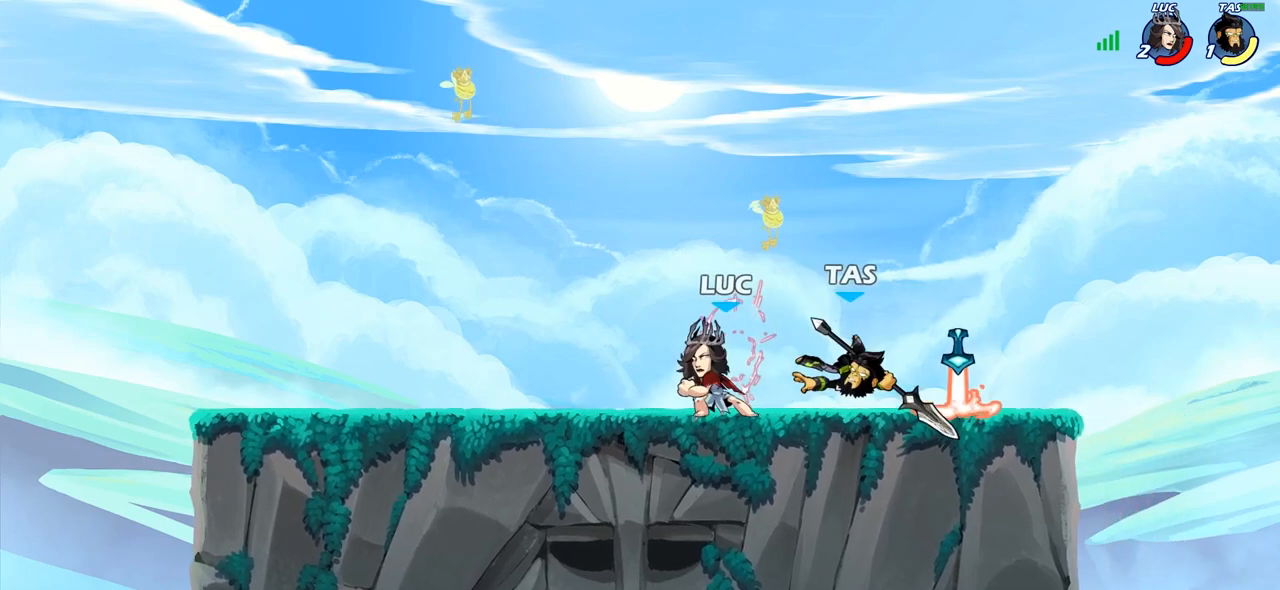
{"buttons": [], "left_stick": "right", "right_stick": "center", "events": [[17, "R2", "down"], [133, "R2", "up"], [150, "SQUARE", "down"], [233, "SQUARE", "up"]]}
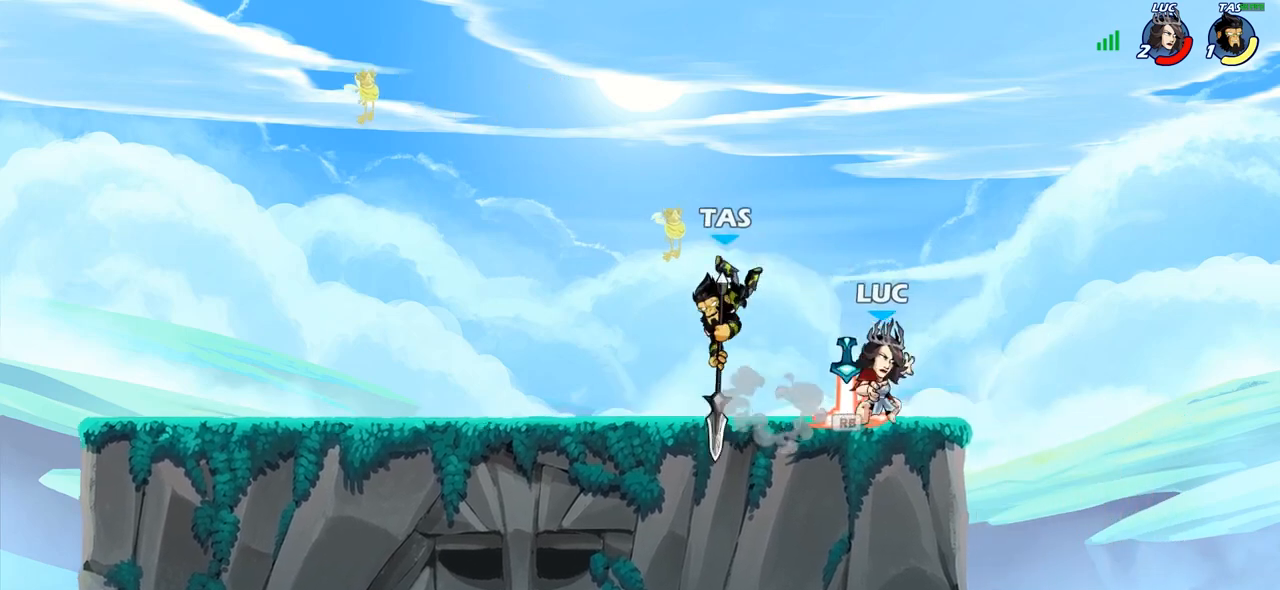
{"buttons": [], "left_stick": "right", "right_stick": "center", "events": [[117, "left_stick", "up"], [200, "left_stick", "left"], [400, "R1", "down"], [433, "left_stick", "up-right"], [483, "R1", "up"], [483, "left_stick", "right"]]}
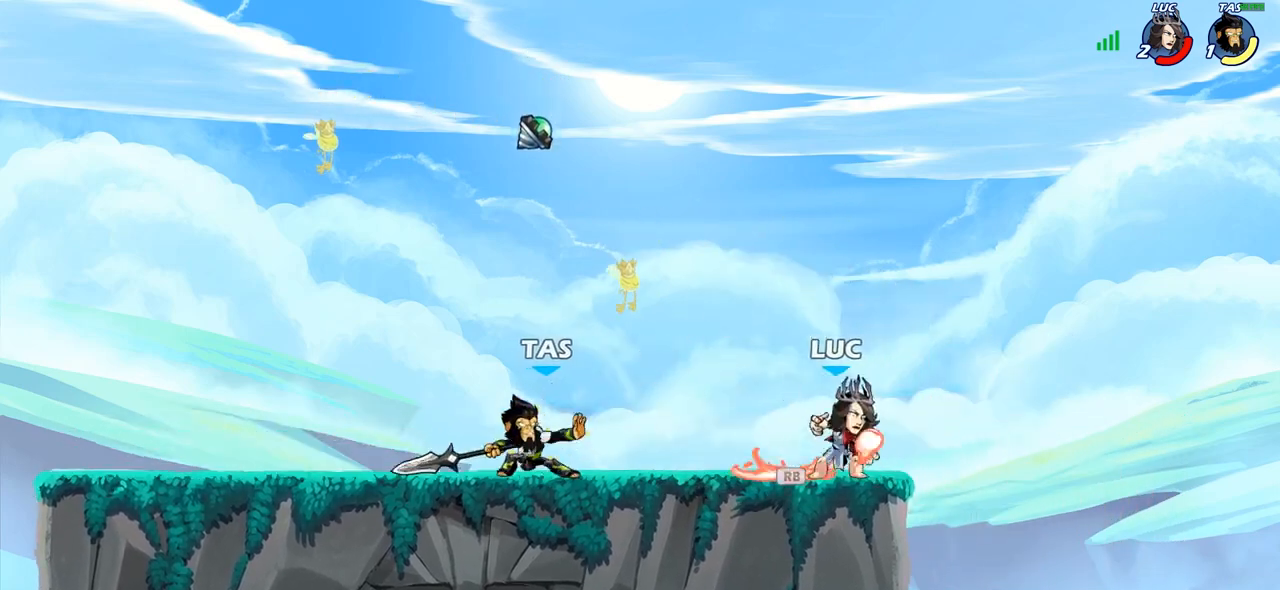
{"buttons": [], "left_stick": "up-left", "right_stick": "center", "events": [[183, "left_stick", "up-left"], [317, "left_stick", "down-right"], [400, "left_stick", "right"], [500, "left_stick", "up-left"]]}
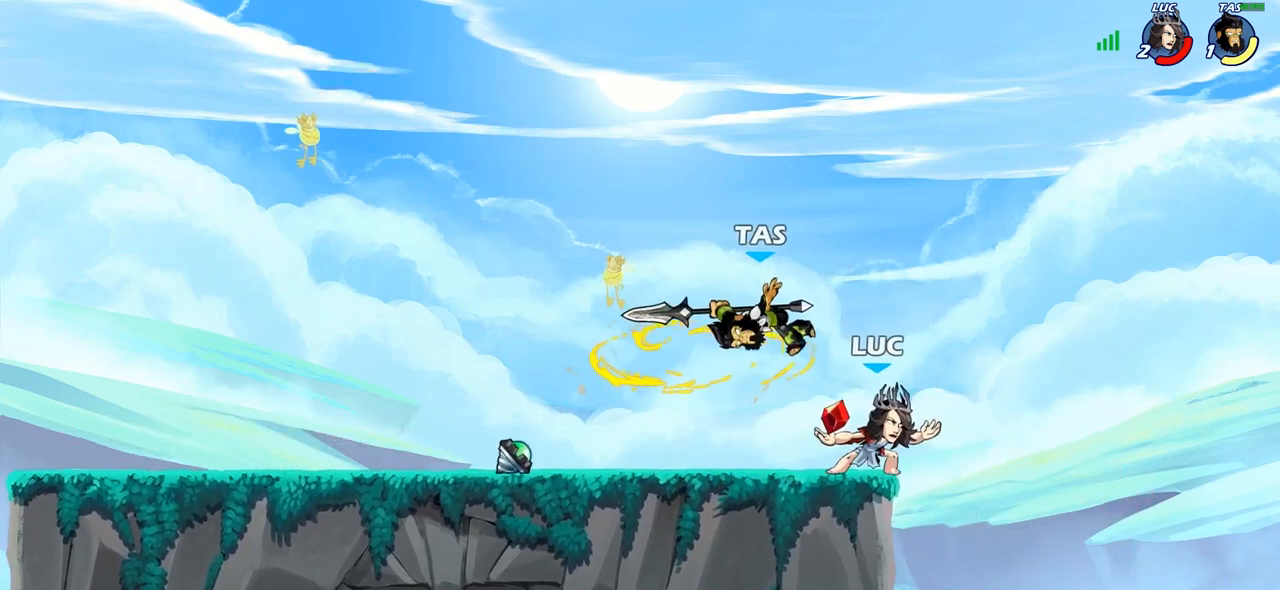
{"buttons": ["SQUARE"], "left_stick": "center", "right_stick": "center", "events": [[100, "left_stick", "center"], [117, "SQUARE", "down"], [200, "SQUARE", "up"], [283, "SQUARE", "down"], [367, "SQUARE", "up"], [433, "SQUARE", "down"]]}
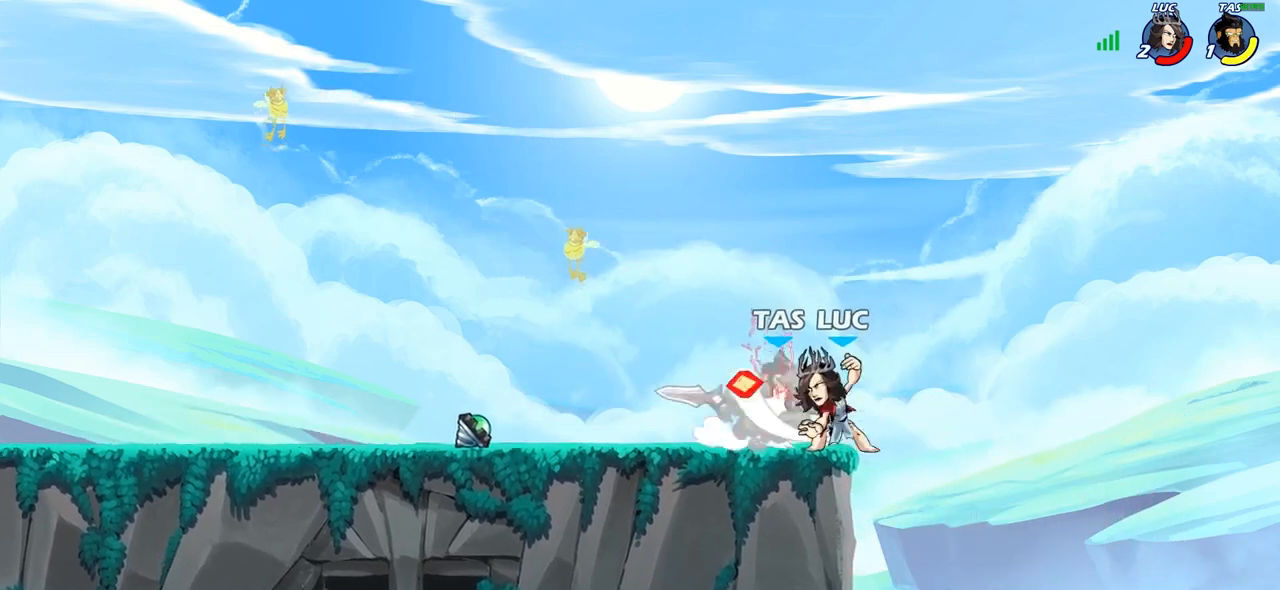
{"buttons": [], "left_stick": "center", "right_stick": "center", "events": [[50, "SQUARE", "up"], [67, "left_stick", "left"], [183, "R2", "down"], [200, "SQUARE", "down"], [317, "R2", "up"], [333, "SQUARE", "up"], [450, "left_stick", "center"]]}
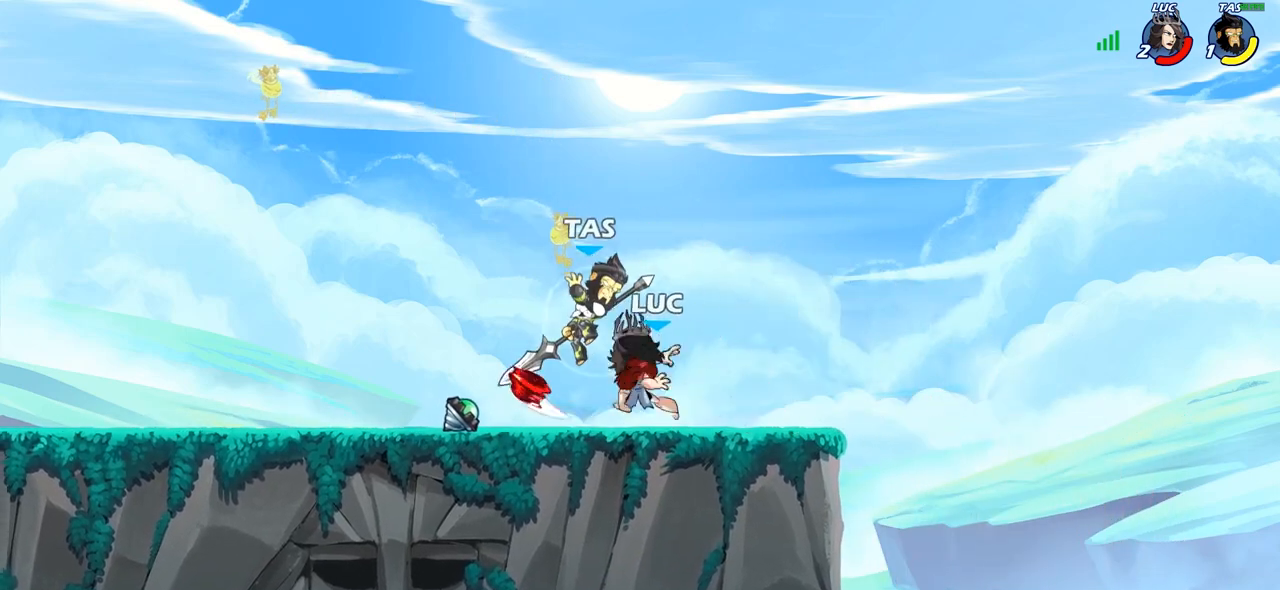
{"buttons": ["SQUARE"], "left_stick": "center", "right_stick": "center", "events": [[250, "left_stick", "right"], [350, "left_stick", "center"], [367, "SQUARE", "down"], [433, "SQUARE", "up"], [500, "SQUARE", "down"]]}
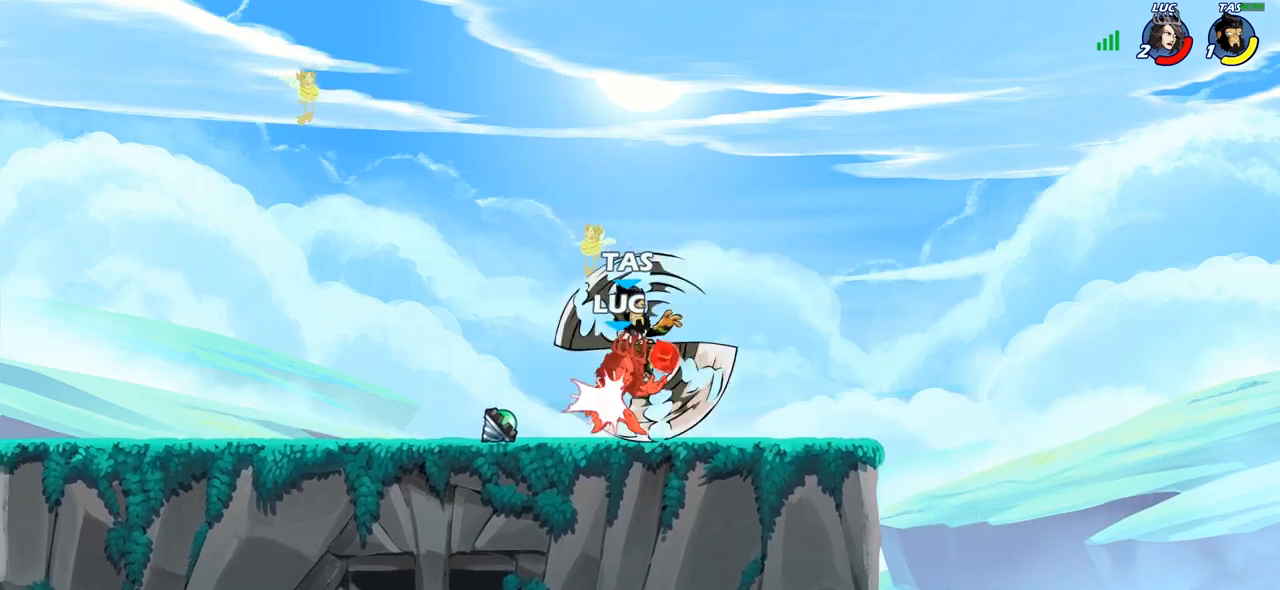
{"buttons": [], "left_stick": "up-left", "right_stick": "center", "events": [[100, "SQUARE", "up"], [167, "SQUARE", "down"], [267, "SQUARE", "up"], [400, "left_stick", "up-left"]]}
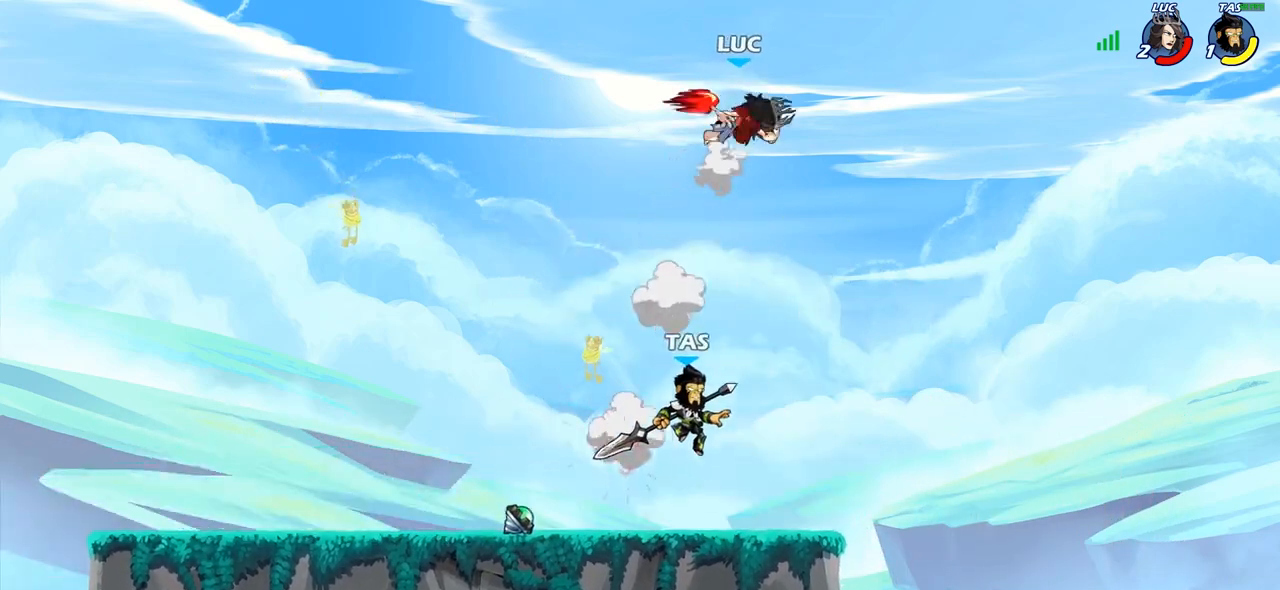
{"buttons": [], "left_stick": "right", "right_stick": "center", "events": [[83, "CROSS", "down"], [267, "CROSS", "up"], [400, "left_stick", "right"]]}
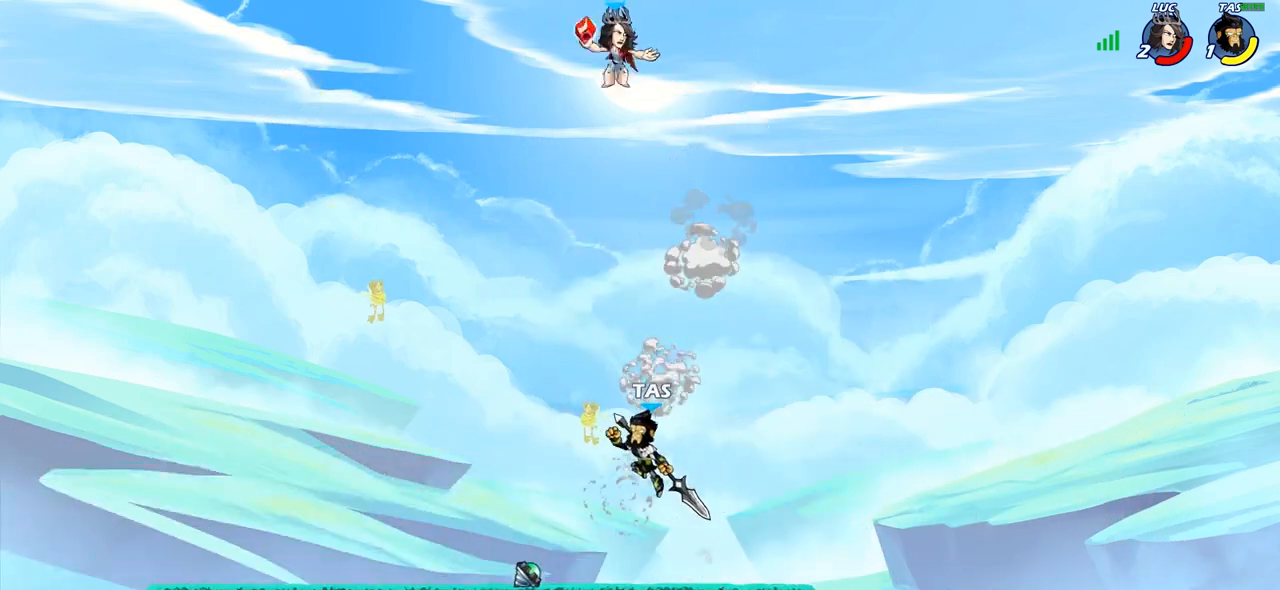
{"buttons": [], "left_stick": "up-right", "right_stick": "center", "events": [[300, "left_stick", "down-left"], [383, "SQUARE", "down"], [467, "SQUARE", "up"], [467, "left_stick", "up-right"]]}
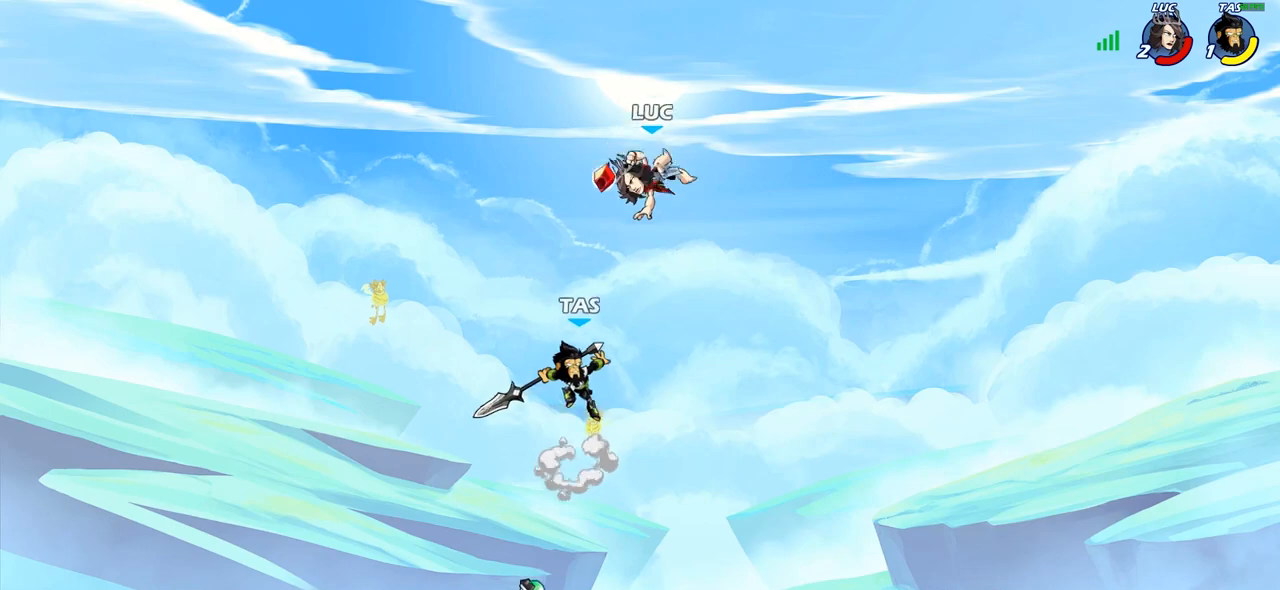
{"buttons": [], "left_stick": "right", "right_stick": "center", "events": [[167, "left_stick", "right"]]}
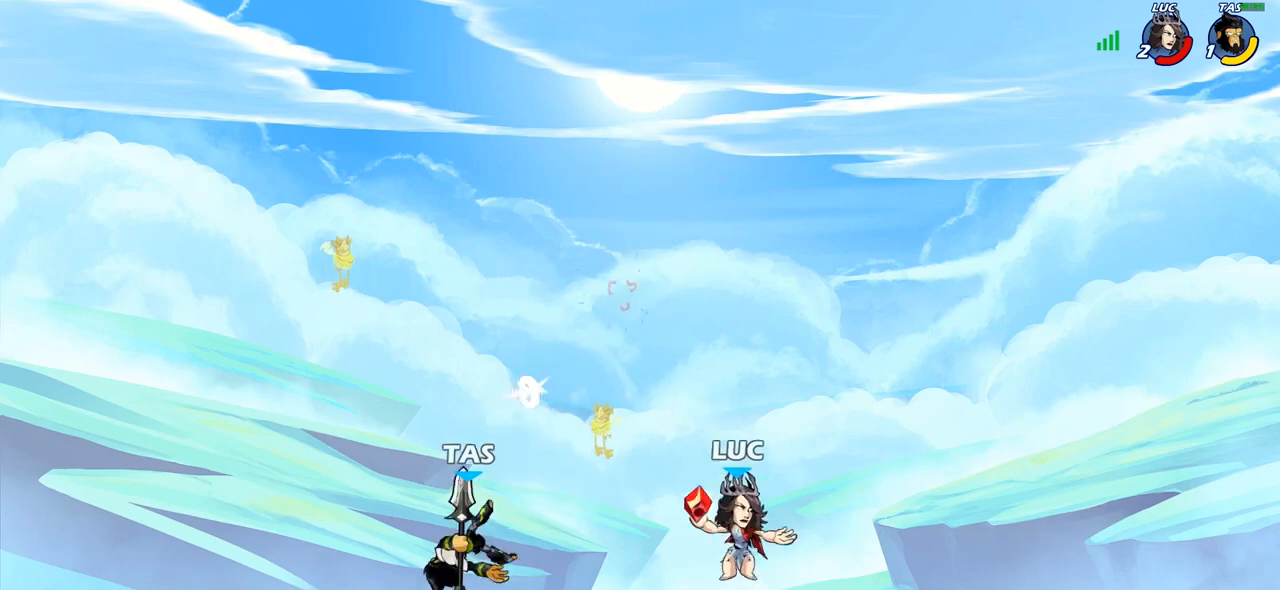
{"buttons": [], "left_stick": "left", "right_stick": "center", "events": [[150, "left_stick", "up-left"], [217, "left_stick", "left"], [317, "R2", "down"], [400, "R2", "up"], [417, "CIRCLE", "down"], [500, "CIRCLE", "up"]]}
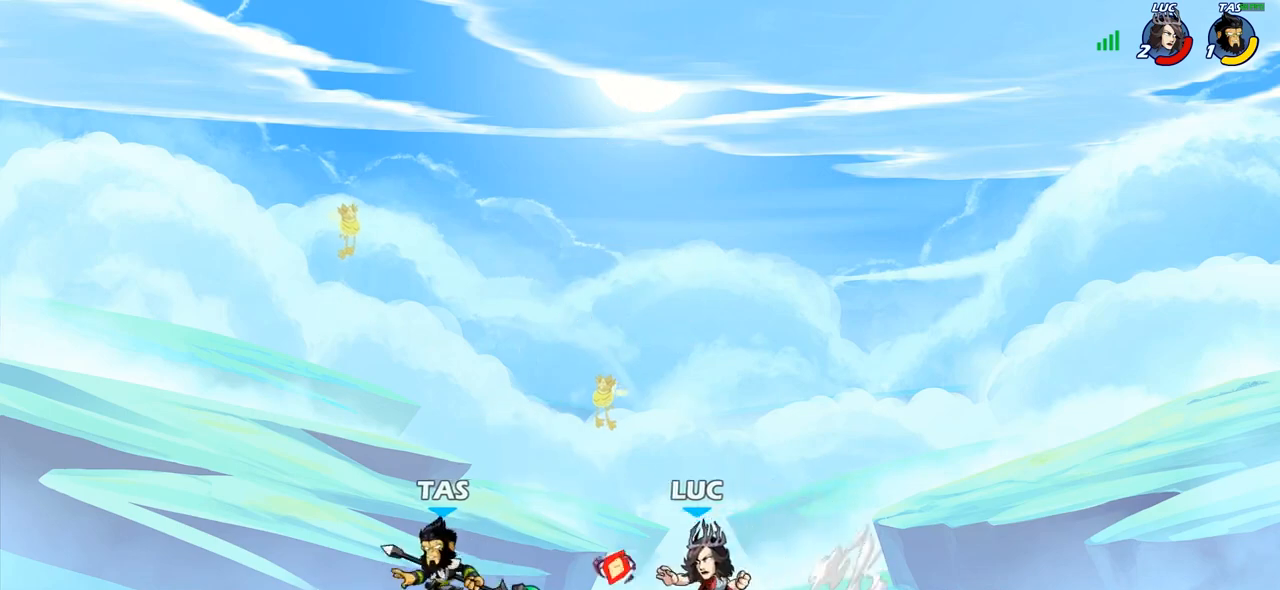
{"buttons": [], "left_stick": "center", "right_stick": "center", "events": [[133, "left_stick", "center"]]}
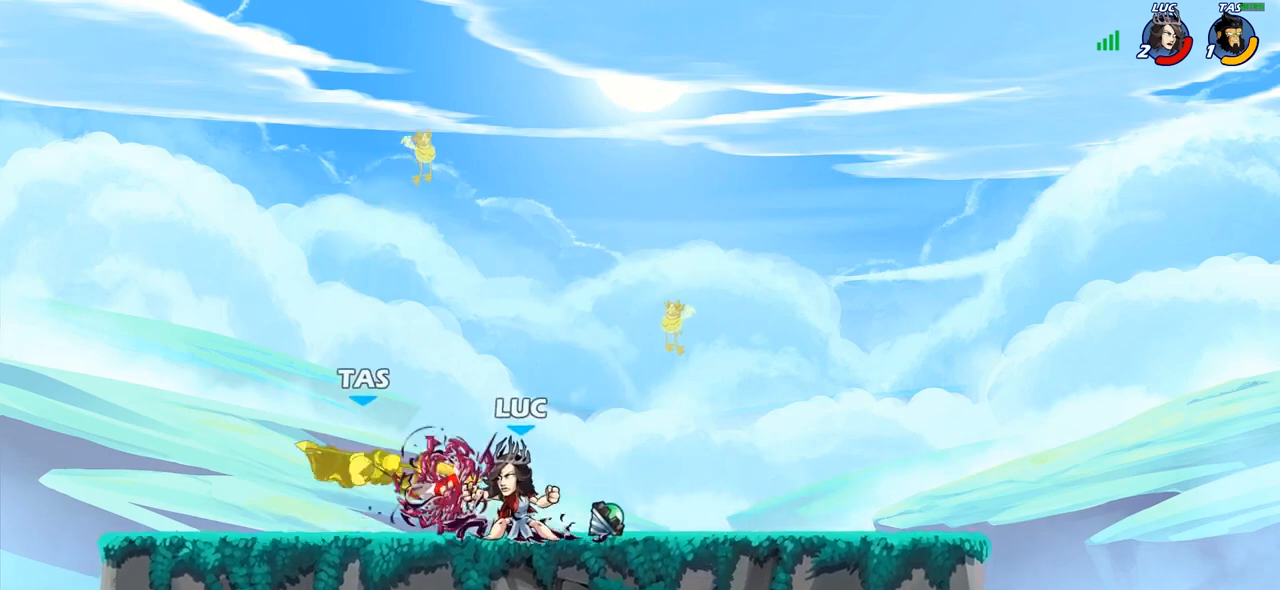
{"buttons": ["R2"], "left_stick": "left", "right_stick": "center", "events": [[317, "left_stick", "left"], [417, "R2", "down"]]}
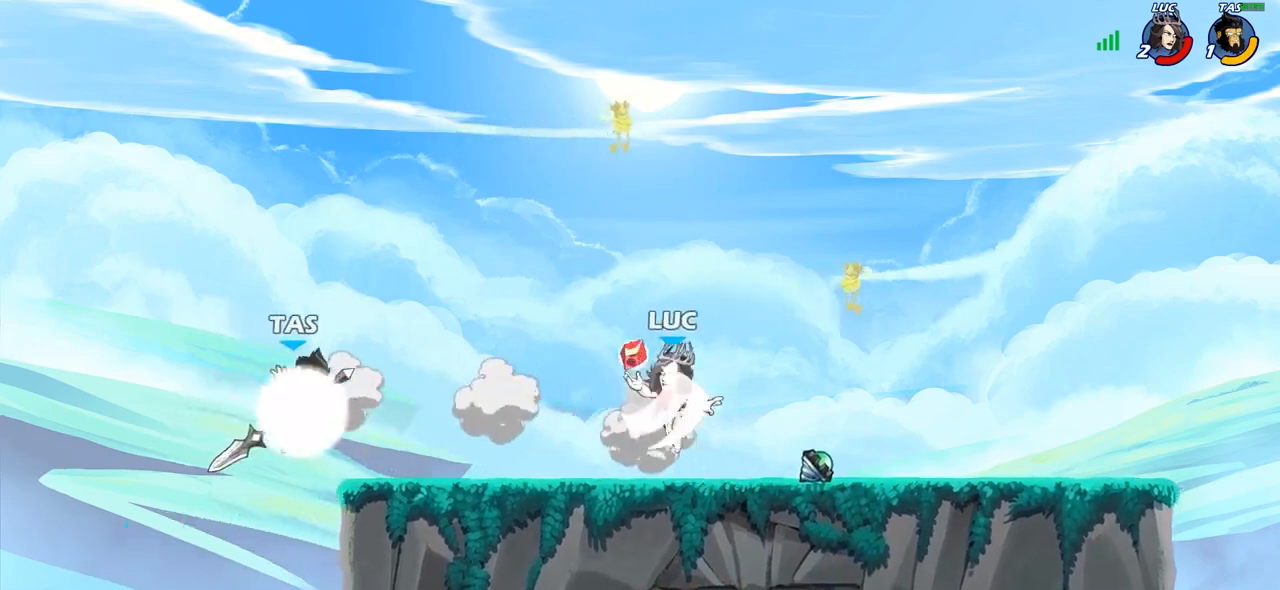
{"buttons": [], "left_stick": "up-right", "right_stick": "center", "events": [[17, "left_stick", "center"], [50, "R2", "up"], [267, "left_stick", "right"], [317, "left_stick", "up"], [367, "CROSS", "down"], [367, "left_stick", "up-right"], [433, "CROSS", "up"]]}
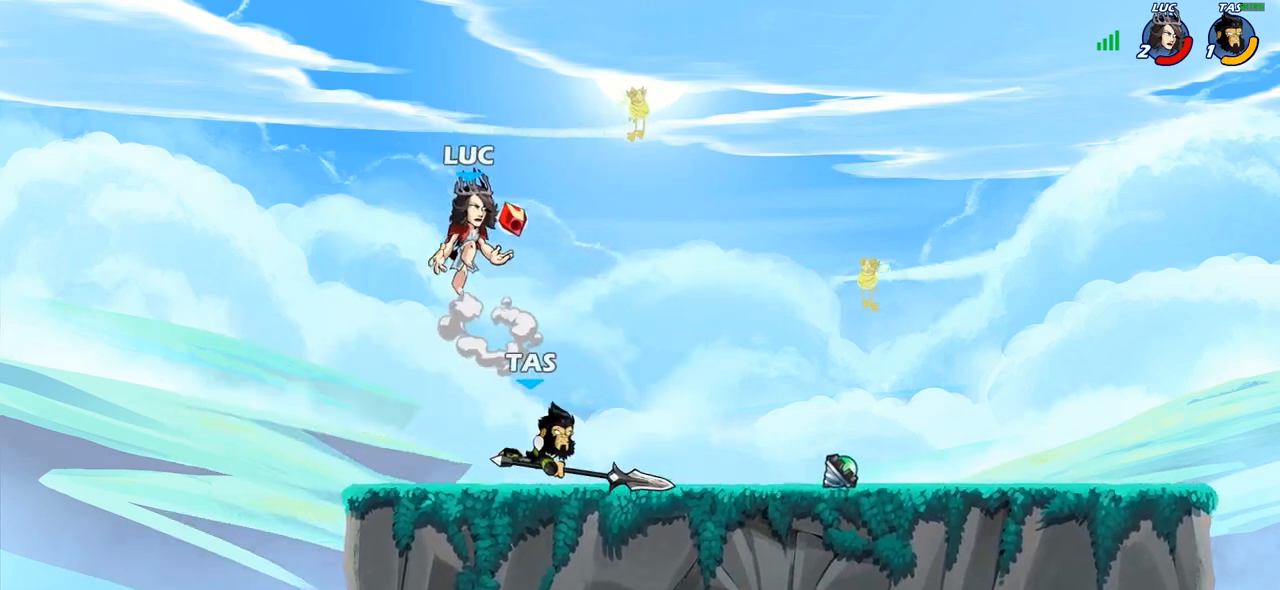
{"buttons": [], "left_stick": "left", "right_stick": "center", "events": [[83, "left_stick", "down-right"], [150, "left_stick", "down"], [233, "SQUARE", "down"], [317, "SQUARE", "up"], [333, "left_stick", "center"], [383, "left_stick", "left"]]}
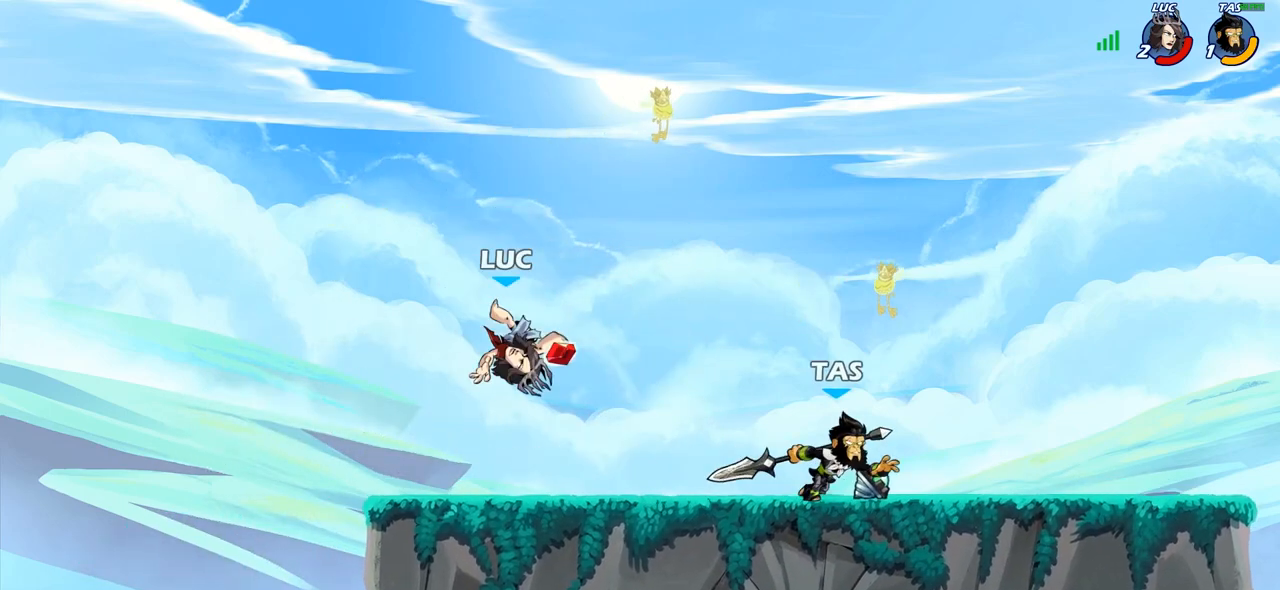
{"buttons": [], "left_stick": "up-left", "right_stick": "center", "events": [[417, "left_stick", "up-left"]]}
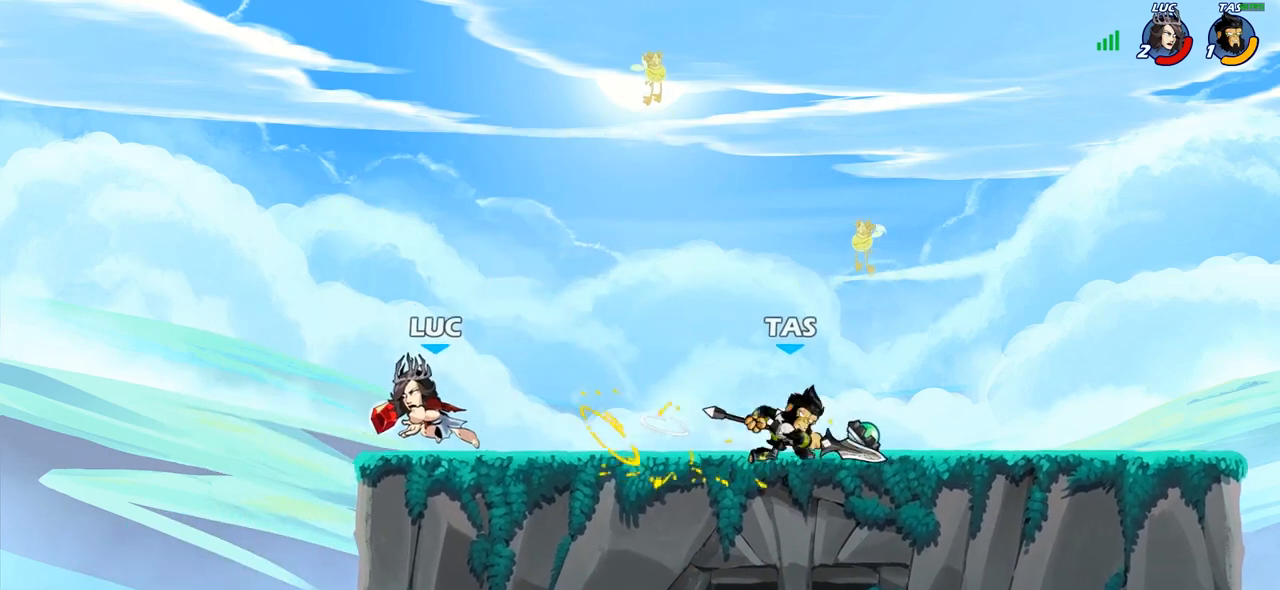
{"buttons": [], "left_stick": "right", "right_stick": "center", "events": [[50, "left_stick", "right"], [117, "R2", "down"], [283, "R2", "up"]]}
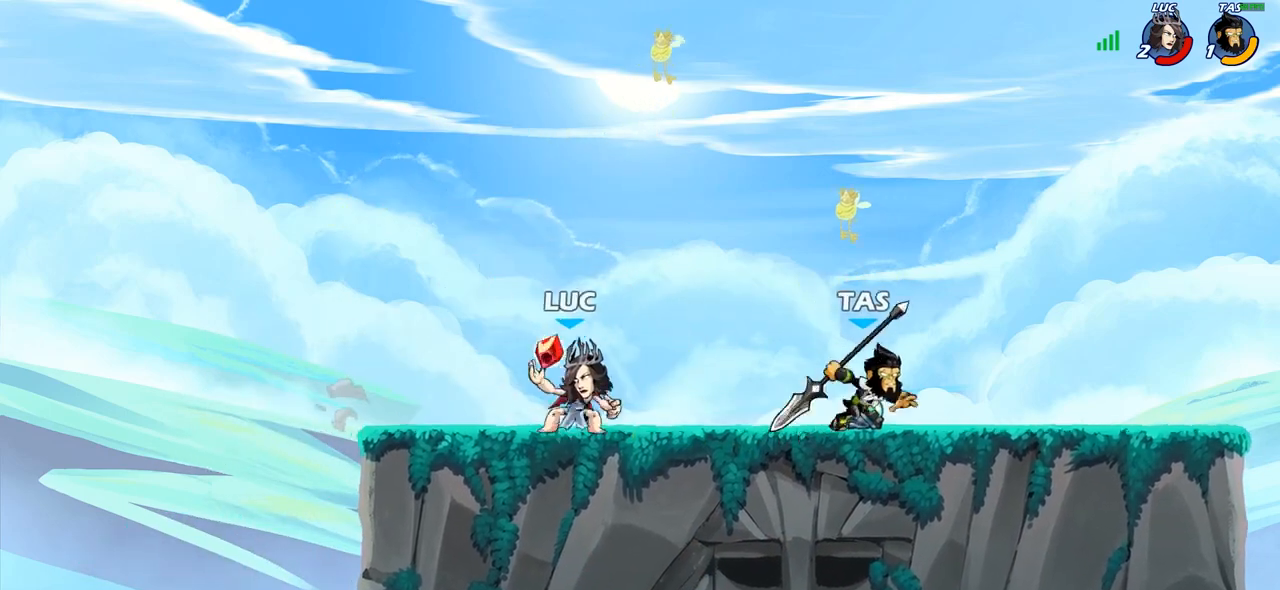
{"buttons": [], "left_stick": "right", "right_stick": "center", "events": [[17, "CROSS", "down"], [50, "SQUARE", "down"], [100, "CROSS", "up"], [117, "SQUARE", "up"]]}
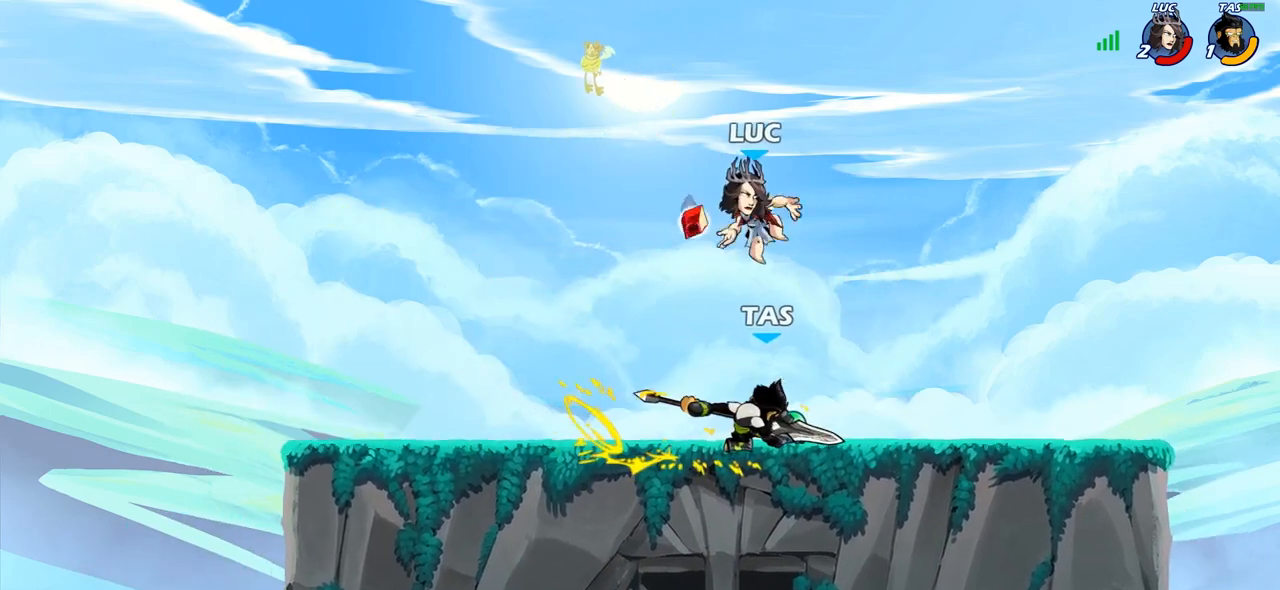
{"buttons": [], "left_stick": "center", "right_stick": "center", "events": [[33, "left_stick", "left"], [133, "left_stick", "down-left"], [167, "SQUARE", "down"], [250, "SQUARE", "up"], [267, "left_stick", "center"]]}
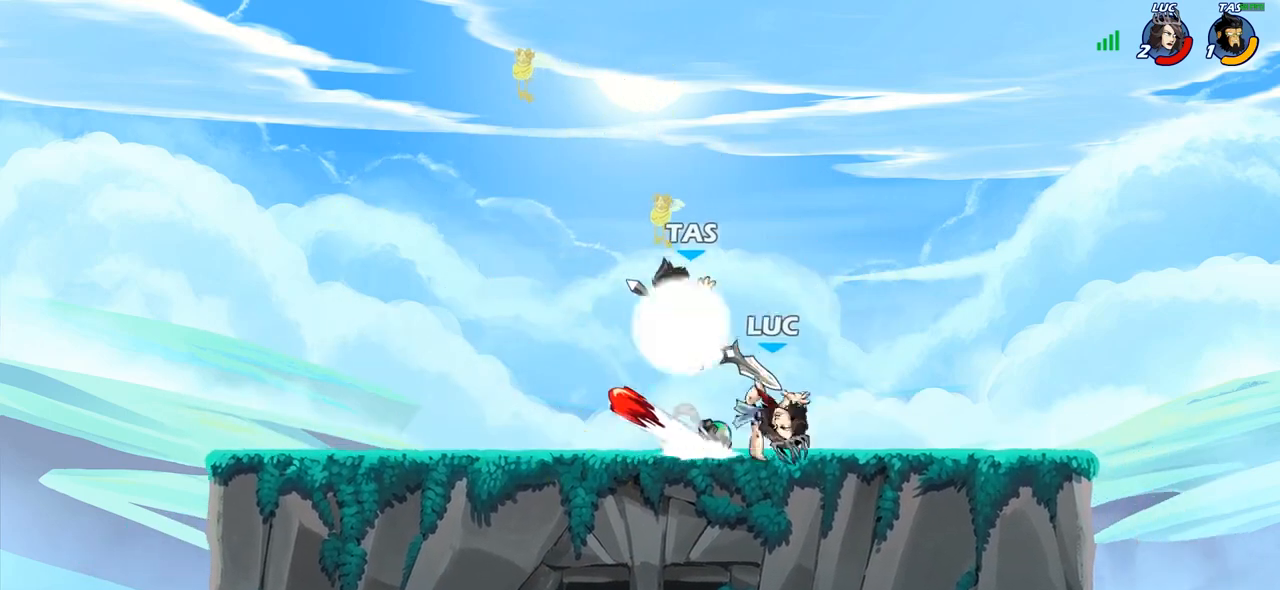
{"buttons": ["SQUARE"], "left_stick": "center", "right_stick": "center", "events": [[300, "SQUARE", "down"], [383, "SQUARE", "up"], [450, "SQUARE", "down"]]}
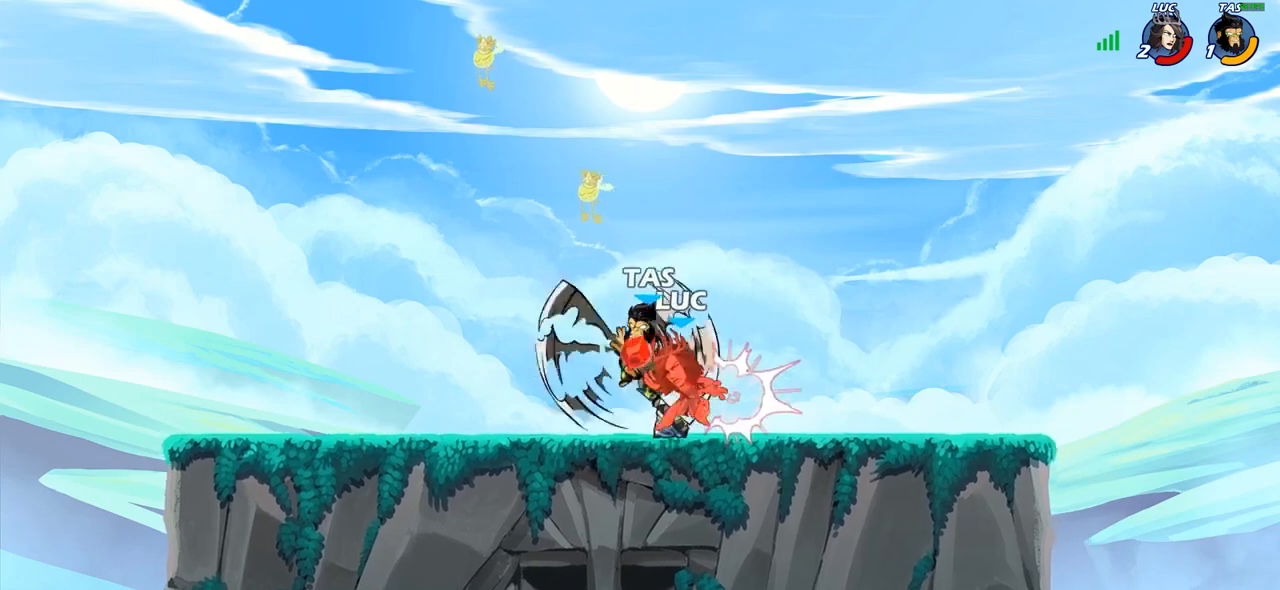
{"buttons": [], "left_stick": "left", "right_stick": "center", "events": [[33, "SQUARE", "up"], [117, "SQUARE", "down"], [200, "SQUARE", "up"], [383, "left_stick", "left"]]}
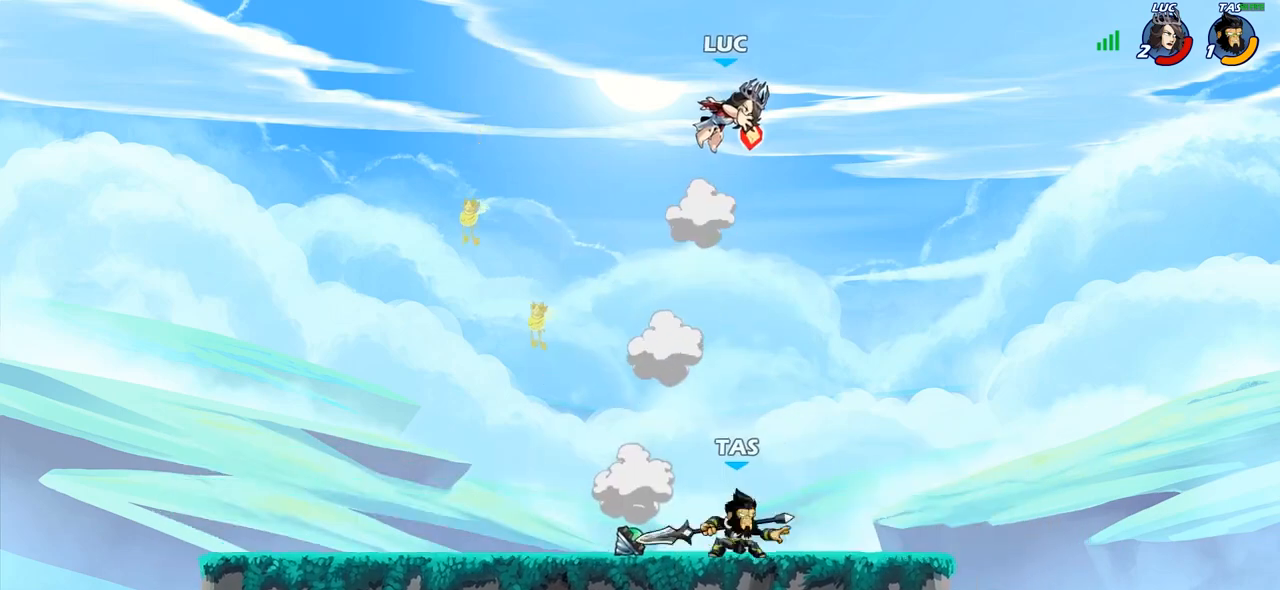
{"buttons": [], "left_stick": "down-left", "right_stick": "center", "events": [[83, "CROSS", "down"], [250, "CROSS", "up"], [250, "left_stick", "up"], [333, "left_stick", "right"], [383, "left_stick", "down"], [433, "left_stick", "down-left"]]}
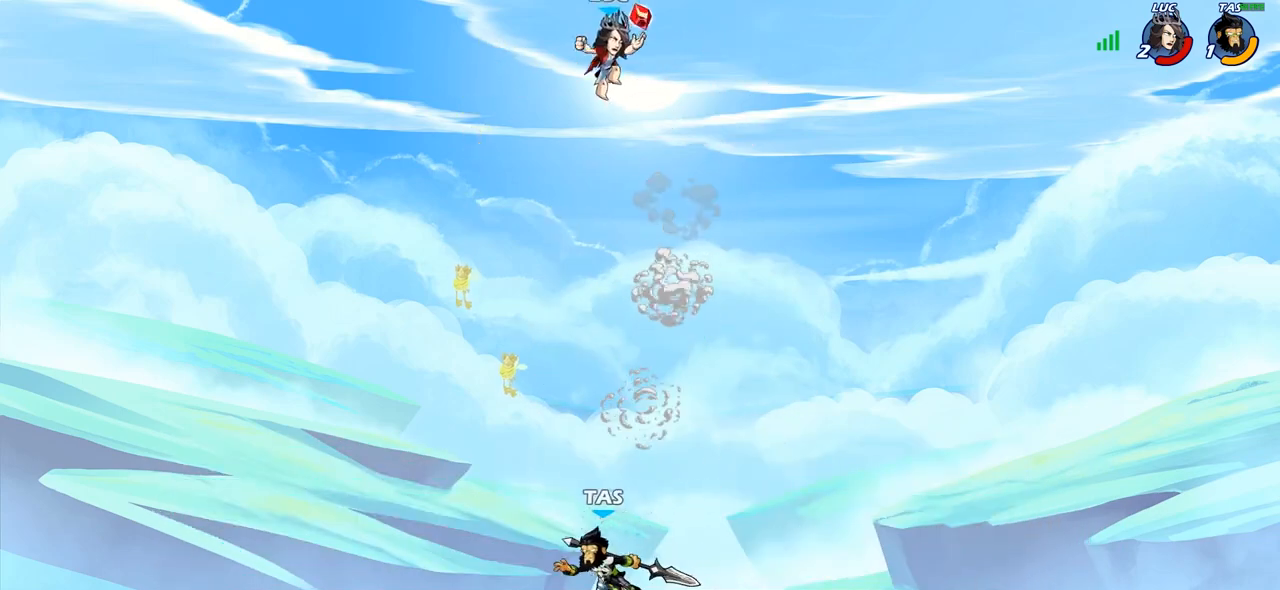
{"buttons": [], "left_stick": "center", "right_stick": "center", "events": [[250, "CIRCLE", "down"], [350, "CIRCLE", "up"], [367, "left_stick", "center"]]}
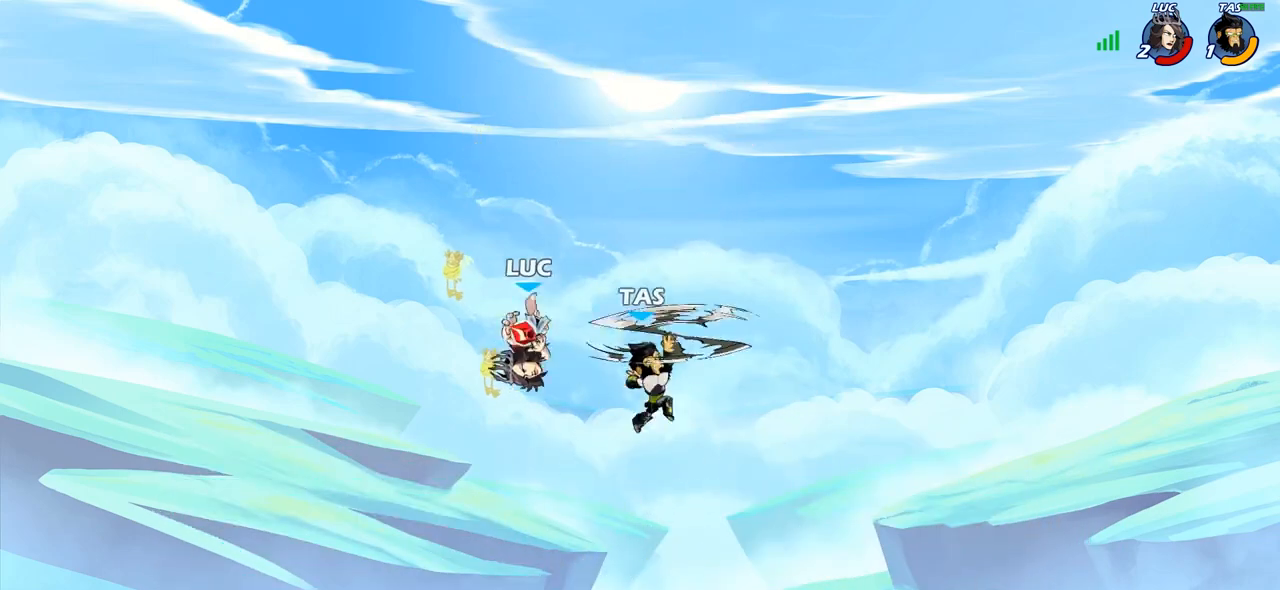
{"buttons": [], "left_stick": "left", "right_stick": "center", "events": [[400, "left_stick", "left"]]}
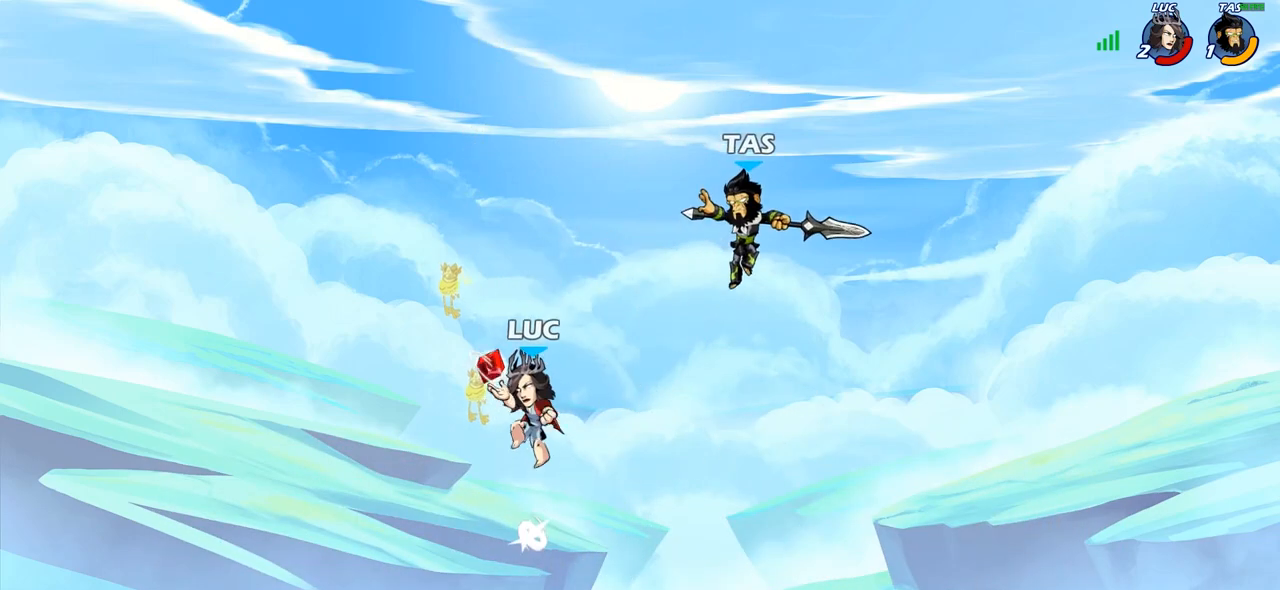
{"buttons": ["SQUARE"], "left_stick": "right", "right_stick": "center", "events": [[283, "left_stick", "center"], [300, "R2", "down"], [350, "left_stick", "right"], [417, "R2", "up"], [417, "SQUARE", "down"]]}
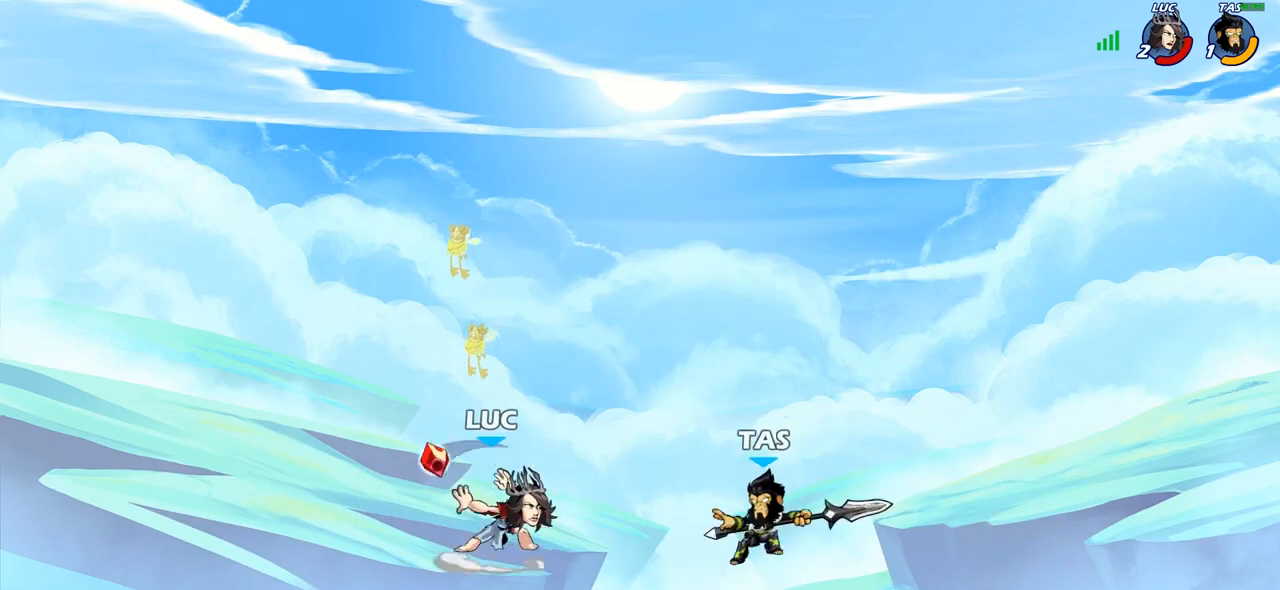
{"buttons": [], "left_stick": "up-left", "right_stick": "center", "events": [[50, "SQUARE", "up"], [150, "left_stick", "center"], [317, "left_stick", "up-left"]]}
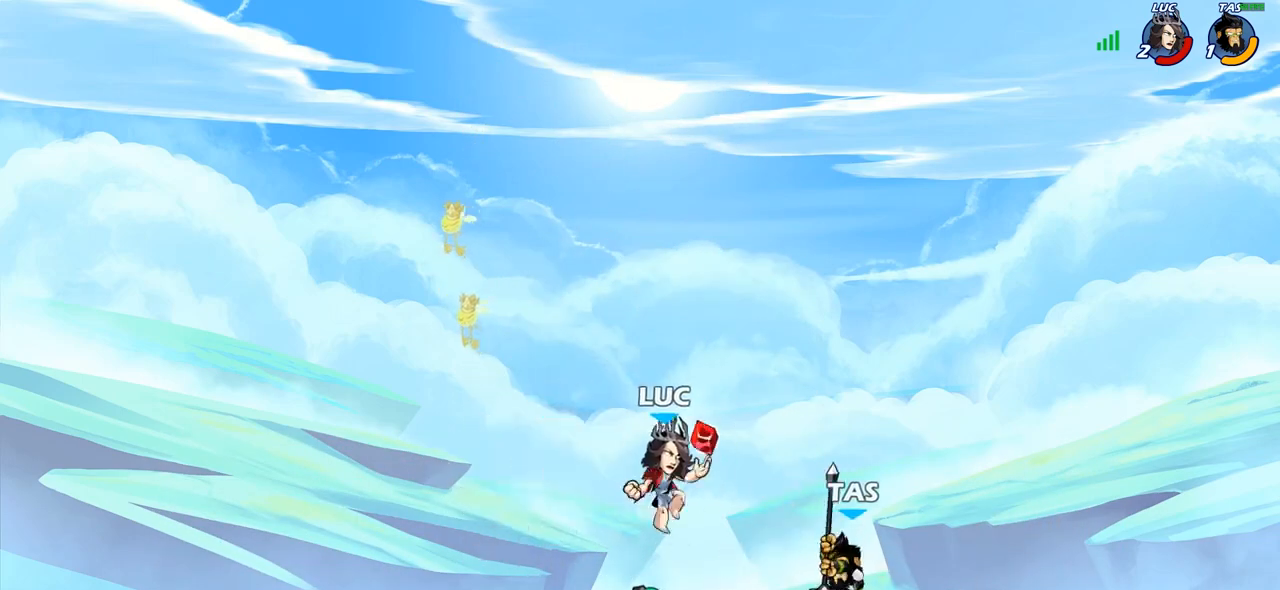
{"buttons": [], "left_stick": "center", "right_stick": "center", "events": [[33, "CROSS", "down"], [167, "left_stick", "up-right"], [233, "CROSS", "up"], [467, "left_stick", "center"]]}